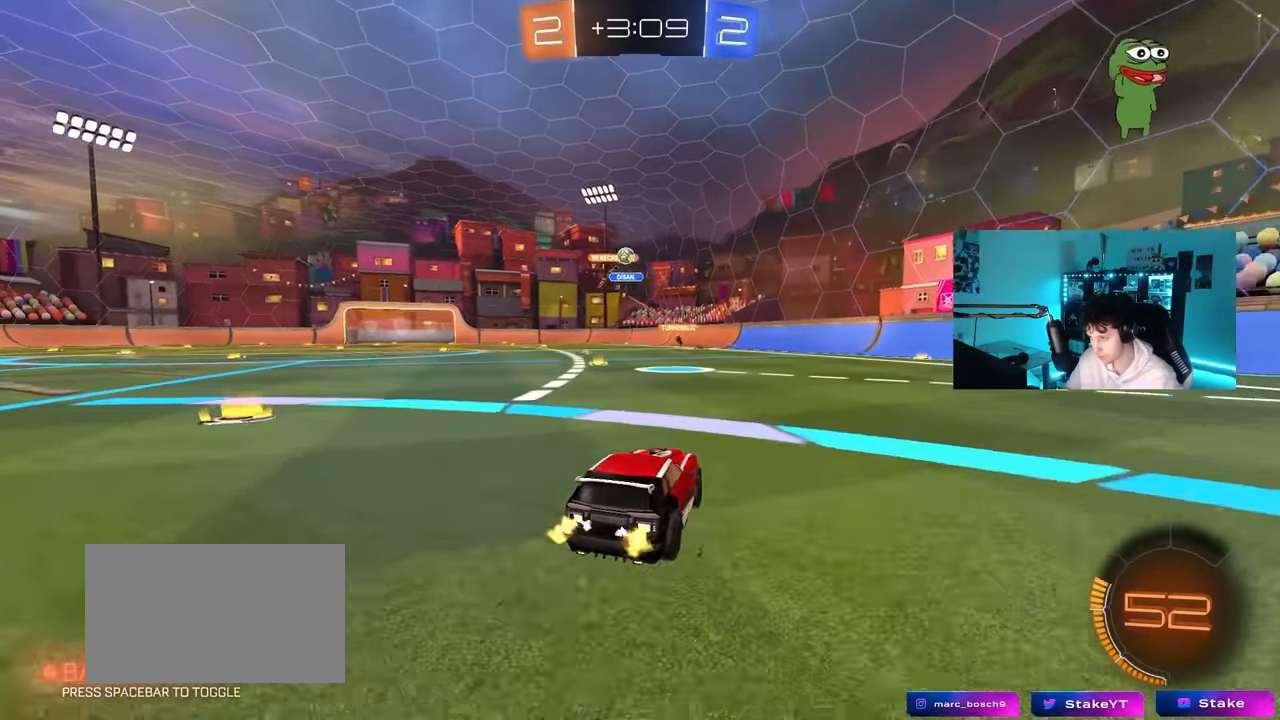
Gameplay with keyboard and mouse; each line is a JSON object with the keys and mouse buttons held at the frame after it. "events" lists presses ("down") and releases ("up") of "1", "2", "3", "4", "5", "a", "alt", "c", "caps_lock", "ctrl", "d", "e", "f", "g", "q", "r", "s", "shift", "space", "t", "tab", "v", "w", "x", "z", "mouse_left", "mouse_wheel" and "mouse_right" between this image and that frame as [ms after this image, input, new state], when the widget could be followed in between. "mouse_left", "mouse_wheel", "mouse_right" = the "left", "wheel", "right" buttons of the "mouse" list. No other keys are recorded. "wheel" means that the mouse wheel is clicked or scrolled. "mouse_move" is the direction in which the mouse moves at that frame (one of eight, or "still"), when it could be read.
{"keys": ["a", "w"], "mouse": [], "mouse_move": "still", "events": [[117, "a", "down"], [167, "a", "up"], [167, "mouse_left", "up"], [217, "d", "down"], [267, "d", "up"], [317, "a", "down"]]}
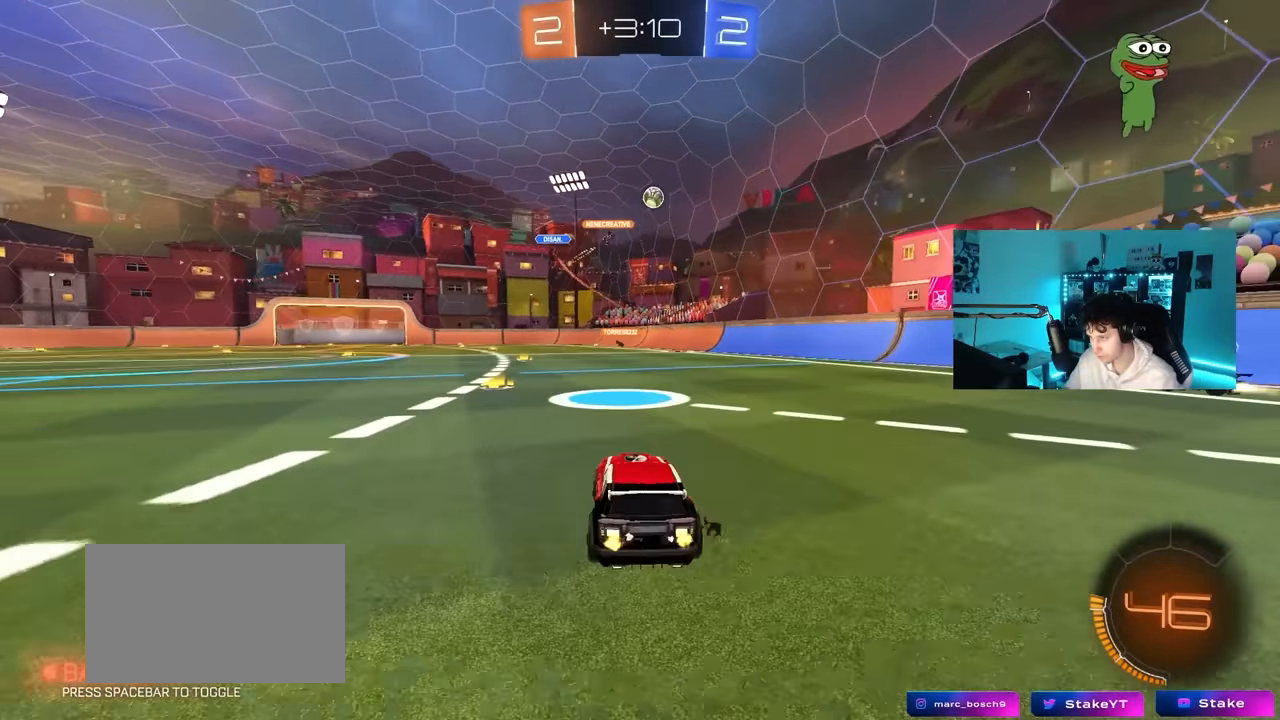
{"keys": ["a", "s", "shift"], "mouse": [], "mouse_move": "still", "events": [[133, "a", "up"], [233, "mouse_right", "down"], [283, "a", "down"], [283, "mouse_right", "up"], [283, "shift", "down"], [333, "mouse_right", "down"], [367, "s", "down"], [367, "w", "up"], [467, "mouse_right", "up"]]}
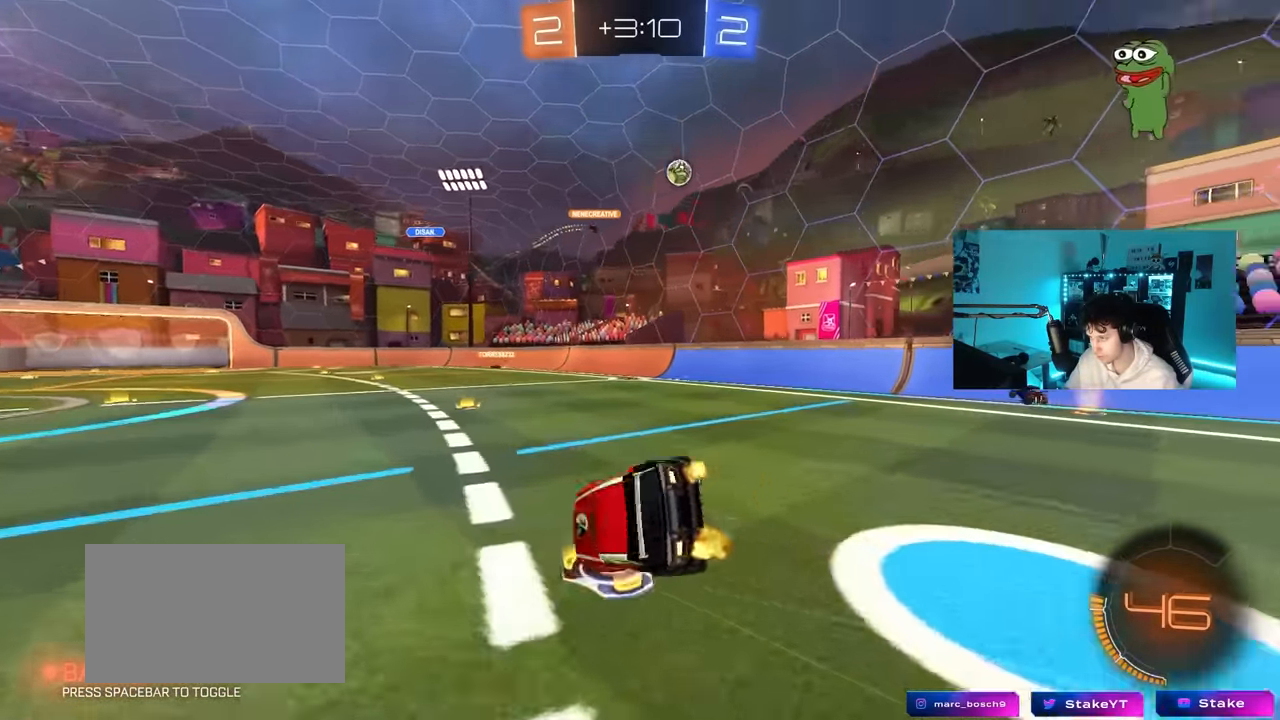
{"keys": ["a", "s", "shift"], "mouse": [], "mouse_move": "still", "events": [[300, "s", "up"], [383, "s", "down"]]}
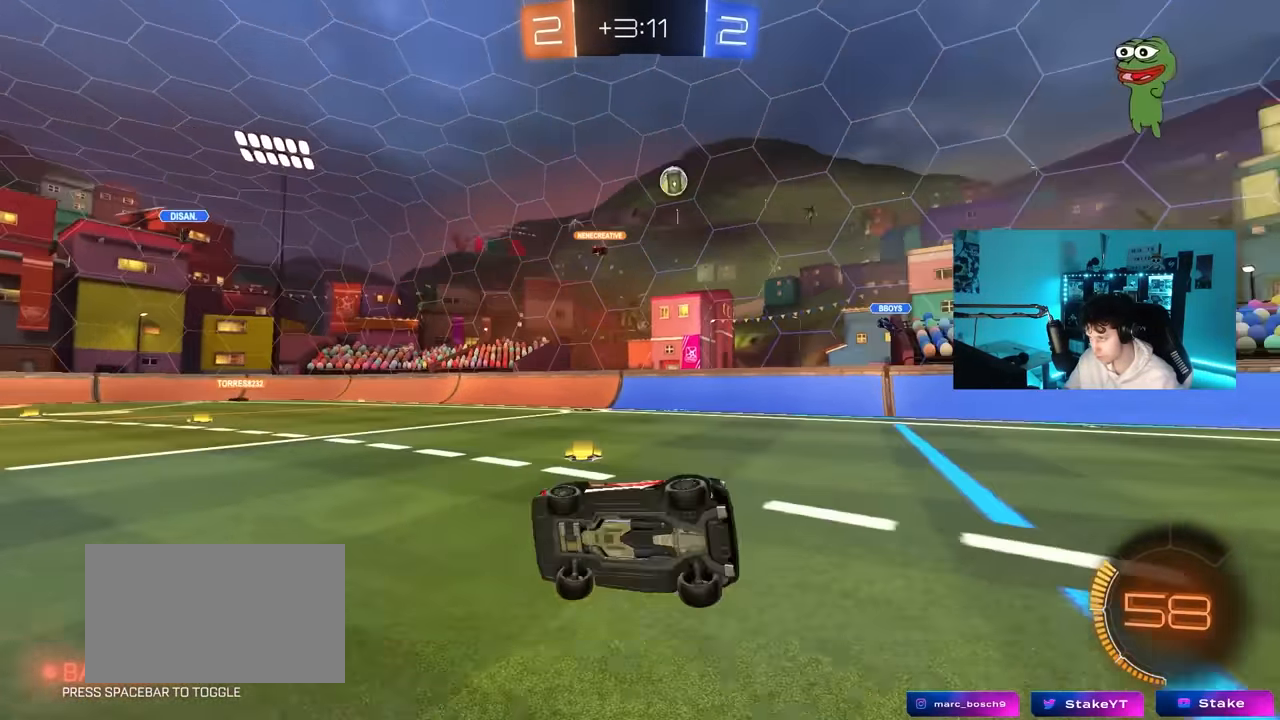
{"keys": ["w"], "mouse": [], "mouse_move": "still", "events": [[83, "shift", "up"], [167, "a", "up"], [167, "s", "up"], [400, "w", "down"]]}
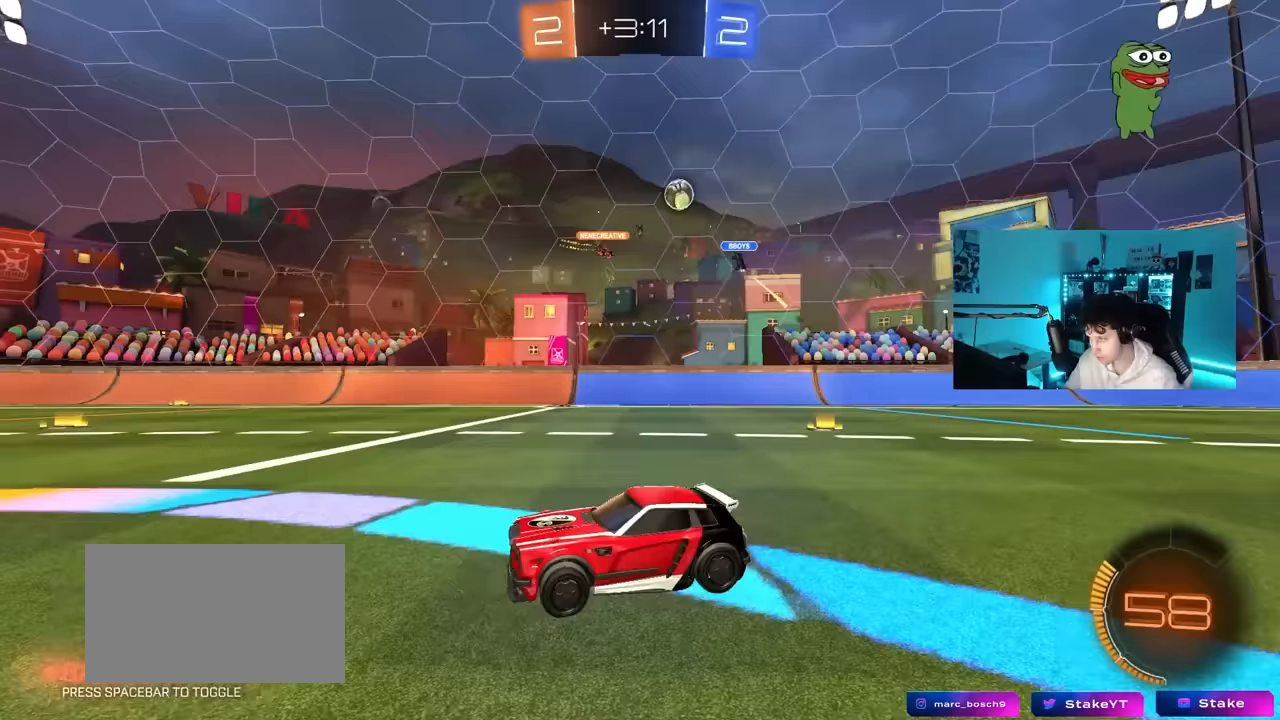
{"keys": ["a"], "mouse": [], "mouse_move": "still", "events": [[417, "a", "down"], [417, "w", "up"]]}
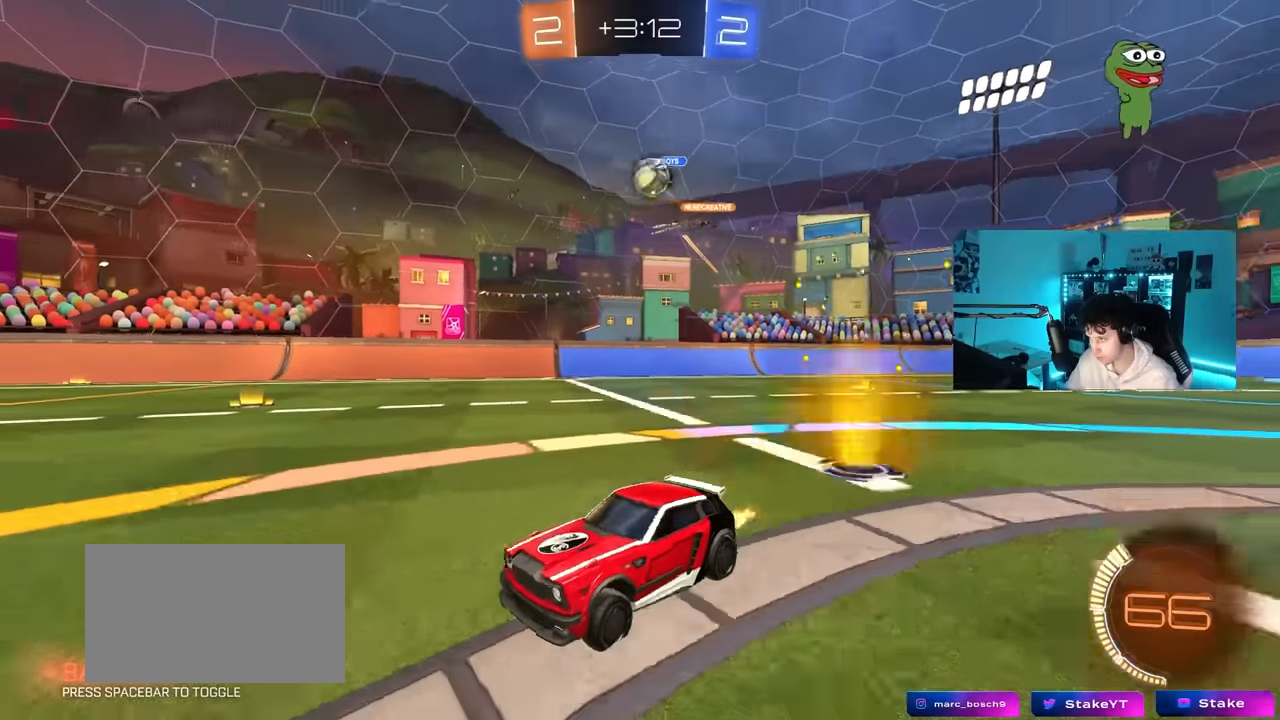
{"keys": ["a", "d", "s"], "mouse": ["right"], "mouse_move": "down-left", "events": [[67, "a", "up"], [67, "d", "down"], [67, "s", "down"], [117, "s", "up"], [300, "s", "down"], [350, "mouse_right", "down"], [383, "mouse_left", "down"], [383, "s", "up"], [433, "mouse_left", "up"], [433, "s", "down"], [483, "a", "down"]]}
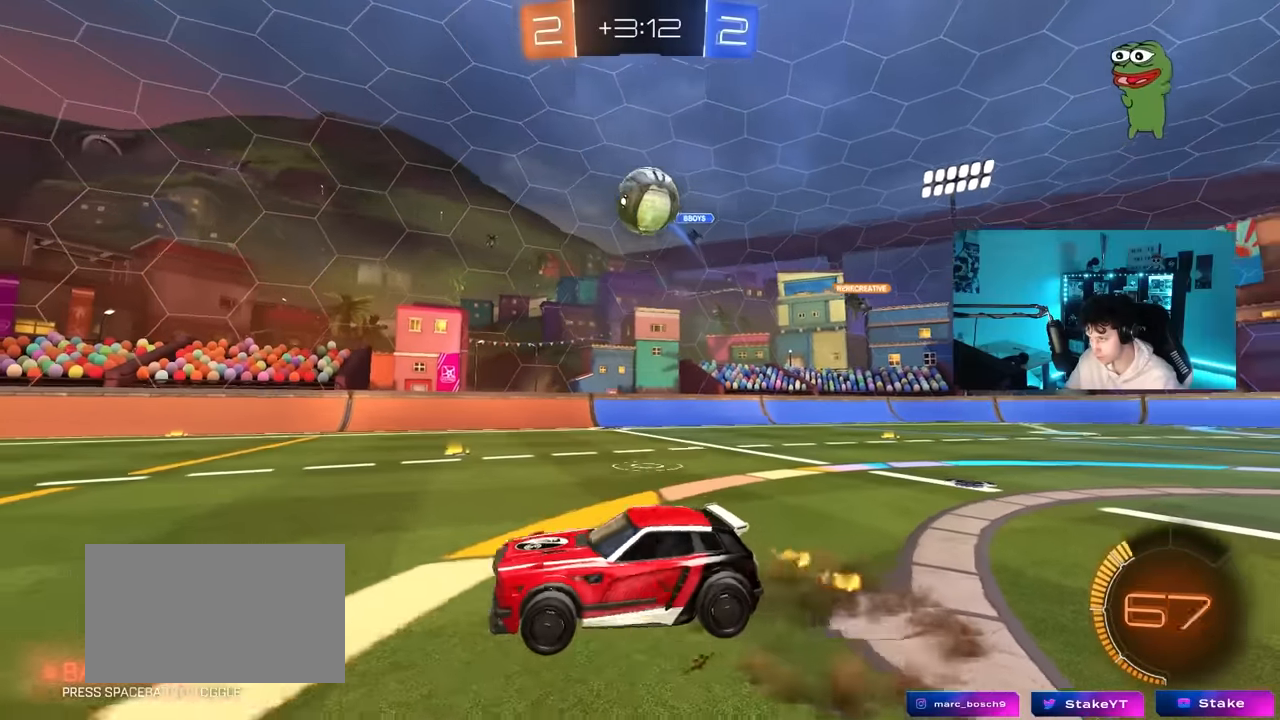
{"keys": ["d"], "mouse": ["right"], "mouse_move": "right", "events": [[33, "d", "up"], [117, "d", "down"], [117, "mouse_right", "up"], [167, "a", "up"], [317, "mouse_left", "down"], [367, "s", "up"], [400, "mouse_right", "down"], [450, "mouse_left", "up"]]}
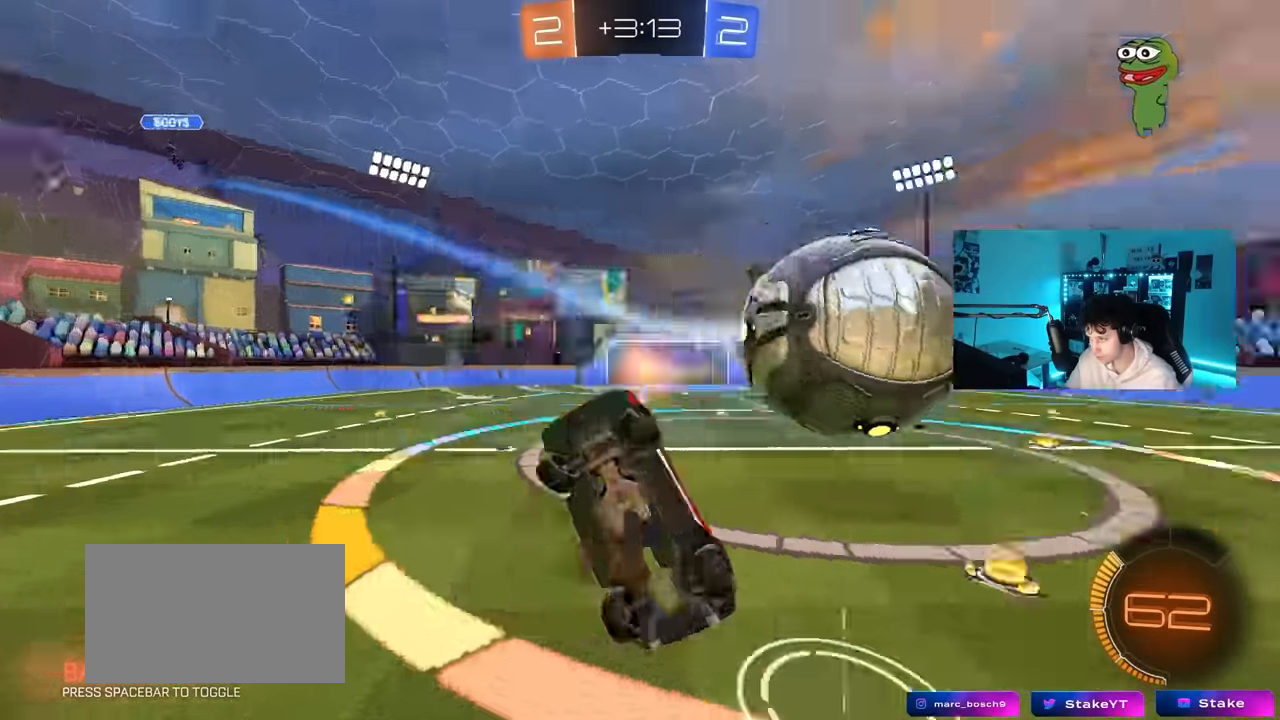
{"keys": ["a"], "mouse": [], "mouse_move": "up-left", "events": [[50, "shift", "down"], [100, "mouse_right", "up"], [233, "shift", "up"], [417, "d", "up"], [467, "a", "down"]]}
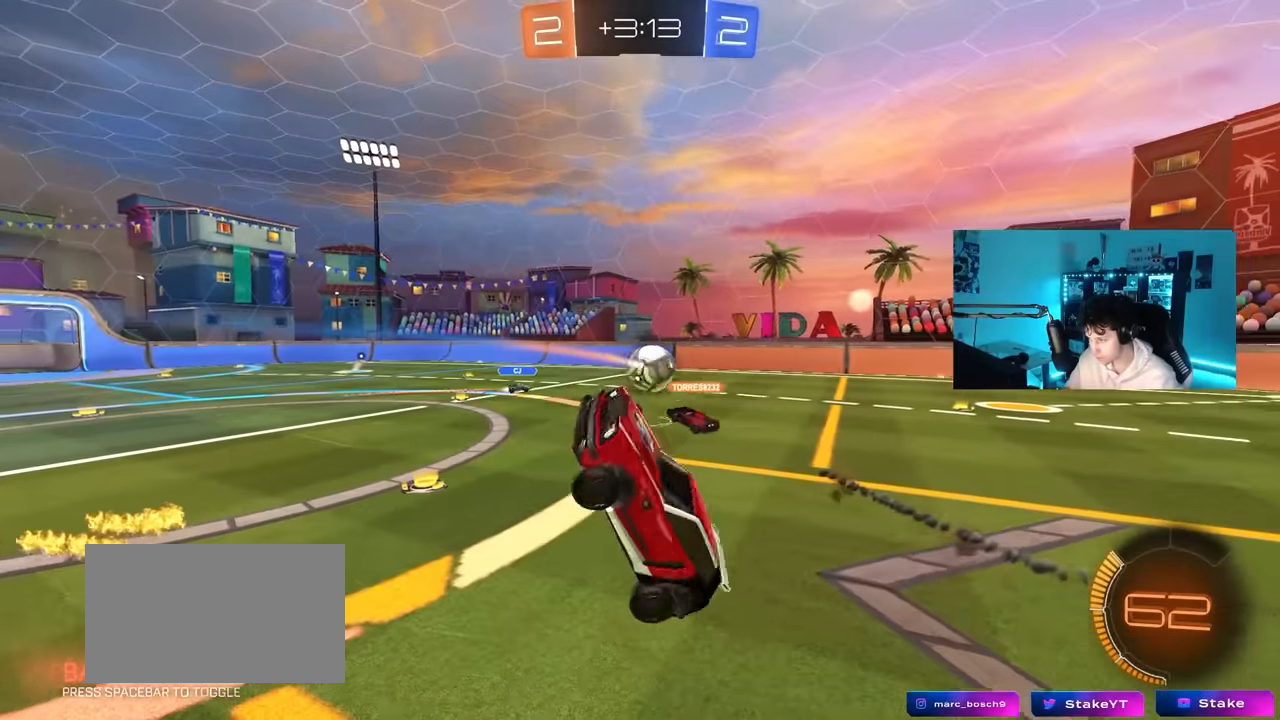
{"keys": ["d", "shift"], "mouse": [], "events": [[17, "s", "down"], [433, "a", "up"], [433, "d", "down"], [433, "s", "up"], [483, "shift", "down"]]}
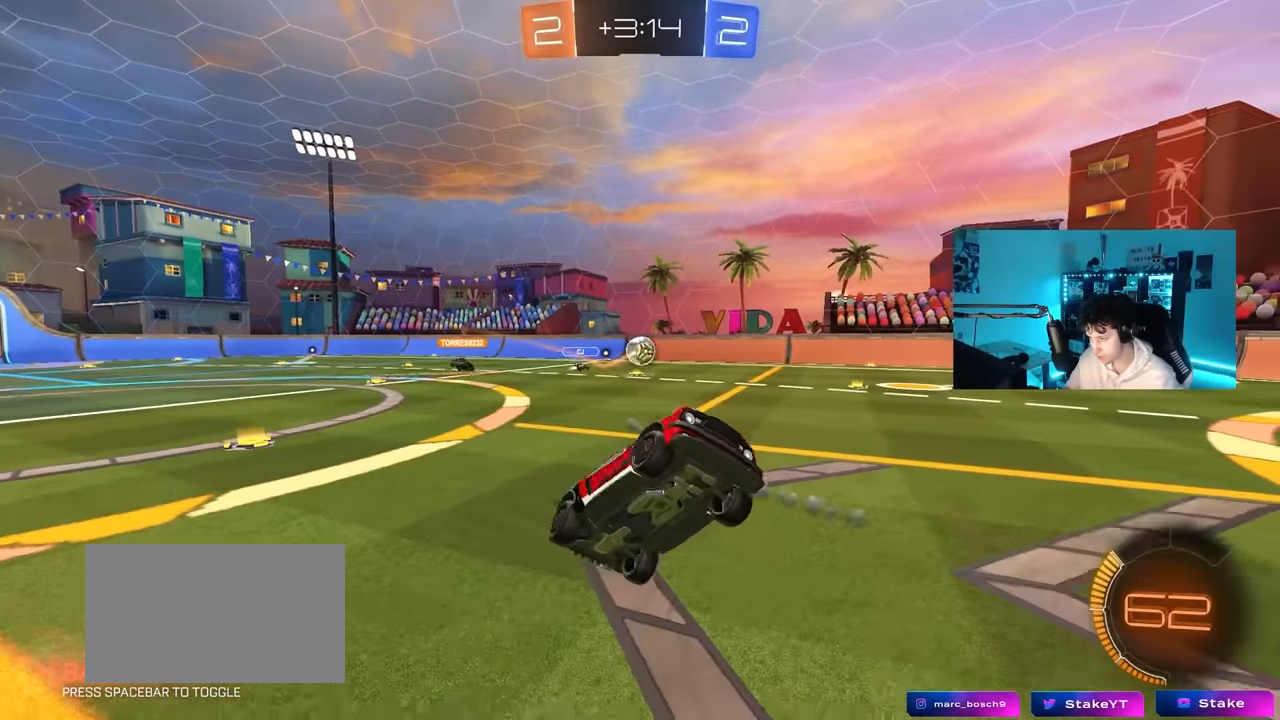
{"keys": ["d", "space", "w"], "mouse": ["left"], "mouse_move": "still", "events": [[33, "mouse_left", "down"], [33, "shift", "up"], [217, "w", "down"], [500, "space", "down"]]}
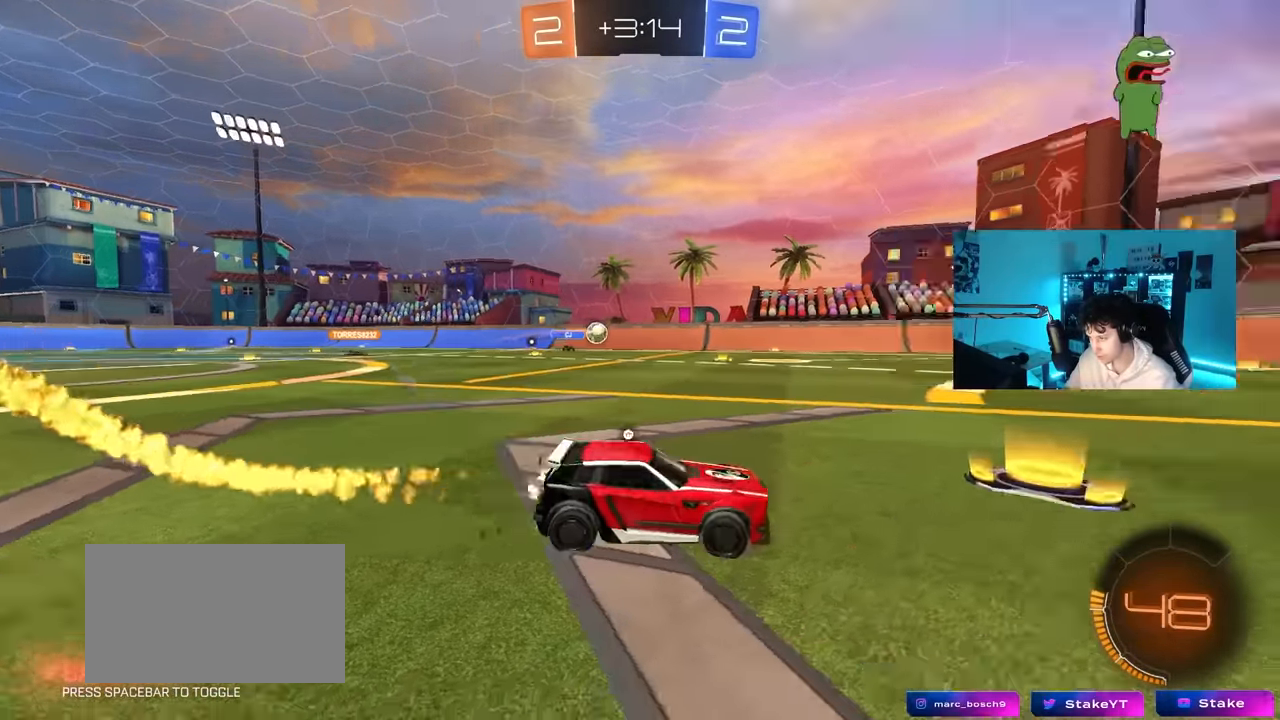
{"keys": ["d", "space", "w"], "mouse": [], "mouse_move": "still", "events": [[83, "d", "up"], [133, "a", "down"], [133, "space", "up"], [283, "a", "up"], [333, "d", "down"], [367, "mouse_left", "up"], [467, "space", "down"]]}
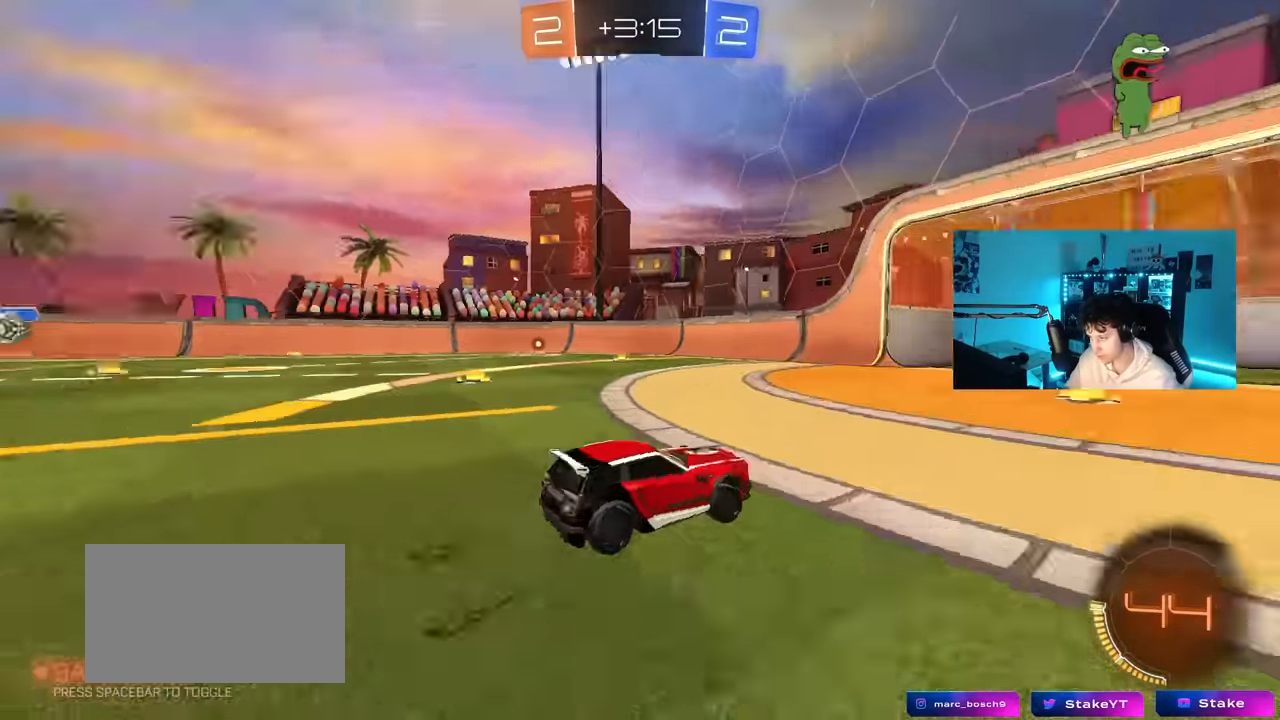
{"keys": ["w"], "mouse": [], "mouse_move": "still", "events": [[67, "d", "up"], [100, "mouse_left", "down"], [100, "space", "up"], [250, "a", "down"], [250, "mouse_left", "up"], [333, "a", "up"]]}
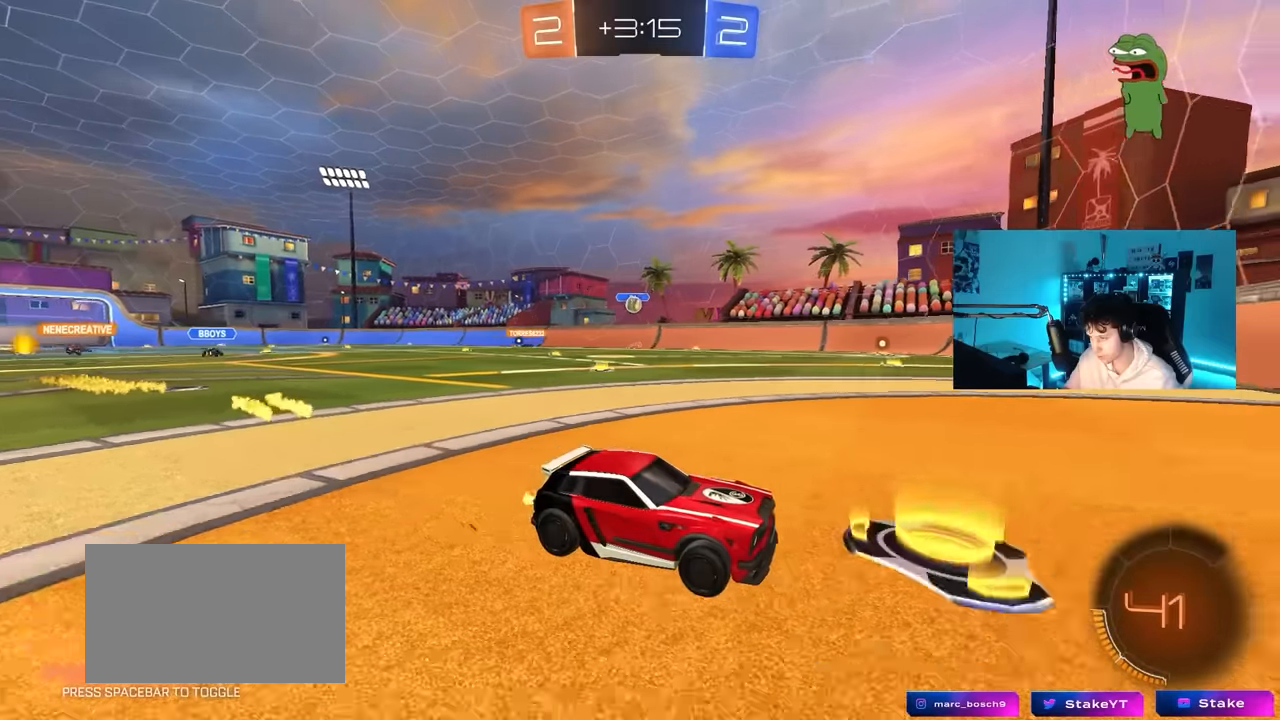
{"keys": ["w"], "mouse": [], "mouse_move": "still", "events": [[83, "a", "down"], [116, "shift", "down"], [500, "a", "up"], [500, "shift", "up"]]}
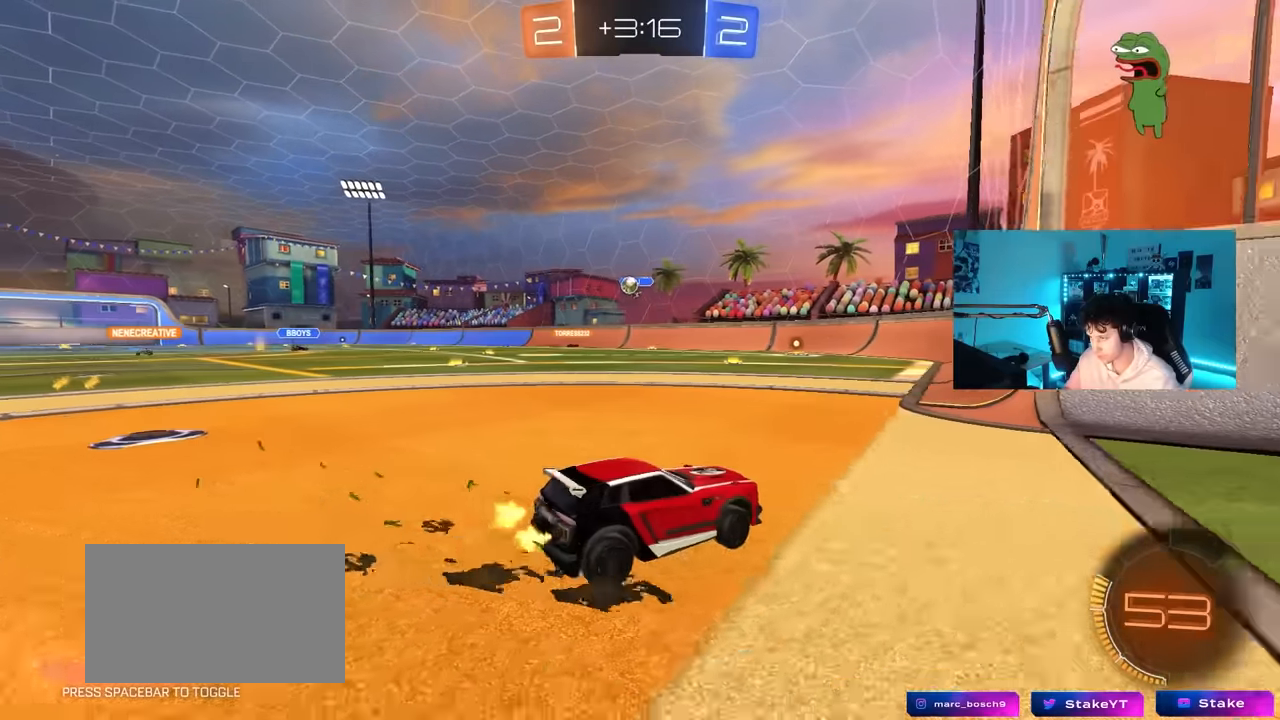
{"keys": ["d", "s"], "mouse": [], "mouse_move": "still", "events": [[133, "w", "up"], [233, "a", "down"], [283, "s", "down"], [416, "a", "up"], [416, "d", "down"]]}
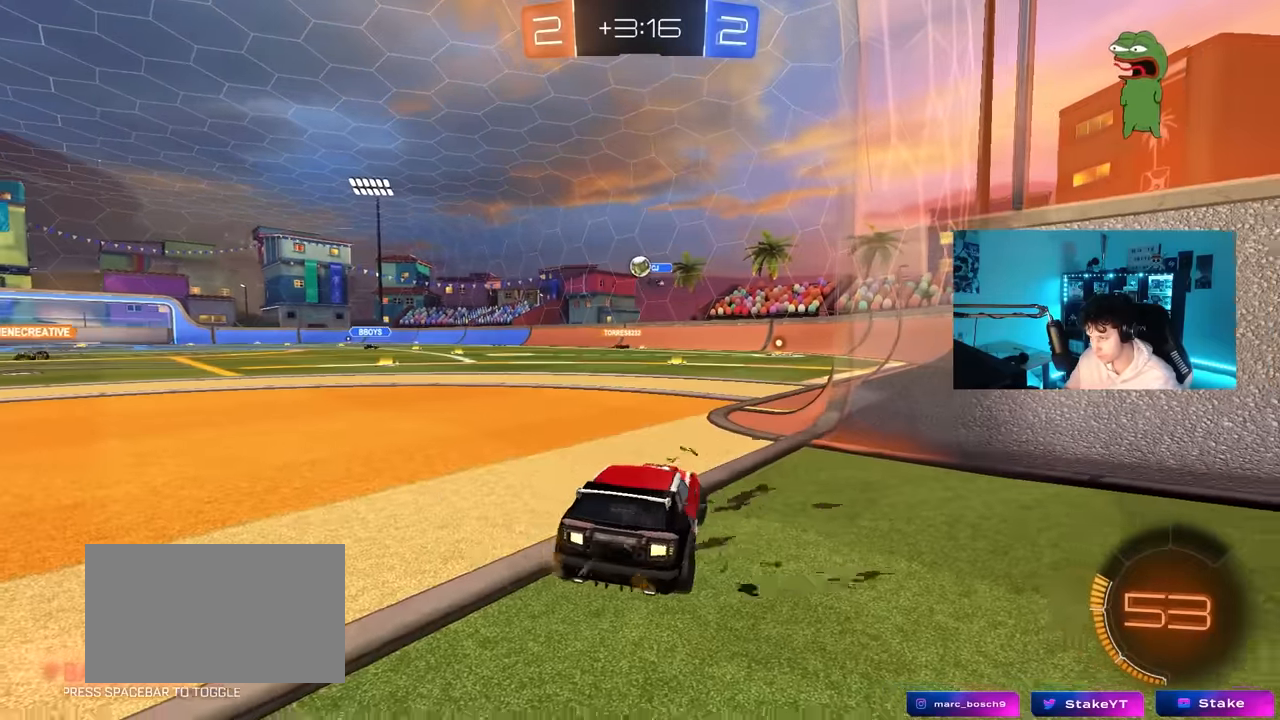
{"keys": ["w"], "mouse": [], "mouse_move": "still", "events": [[100, "d", "up"], [100, "s", "up"], [200, "w", "down"]]}
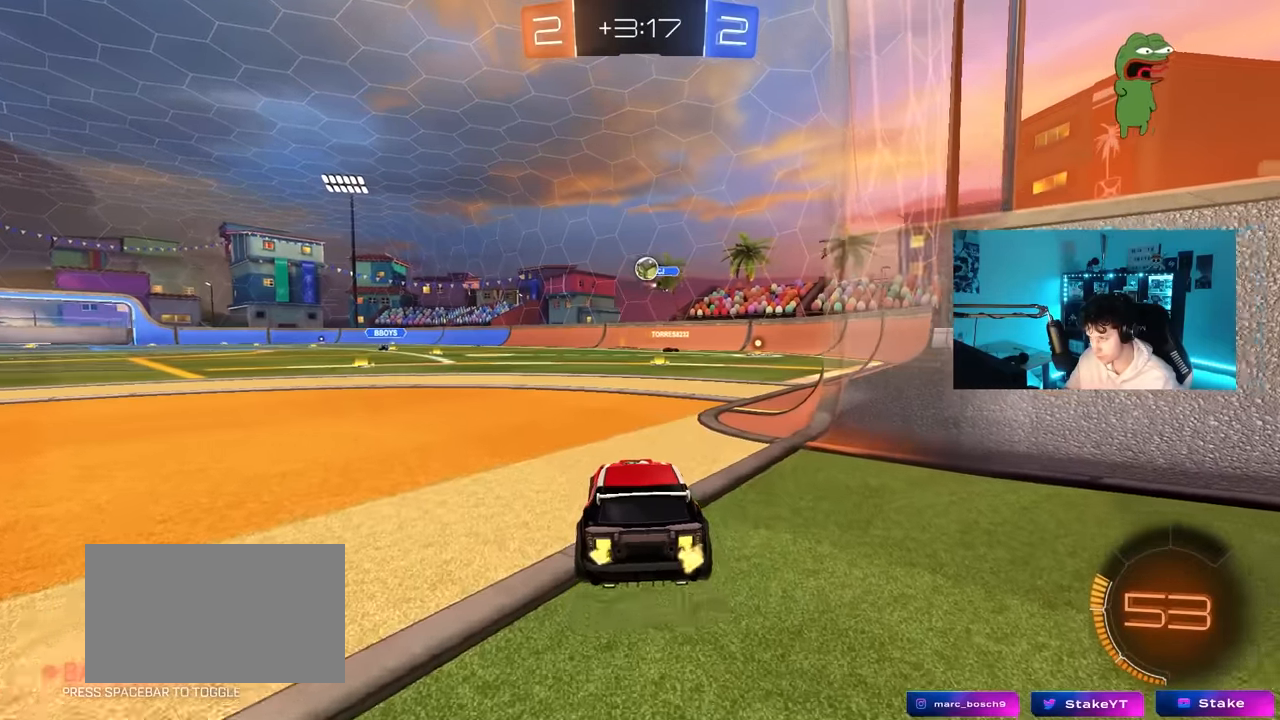
{"keys": ["a", "w"], "mouse": [], "mouse_move": "still", "events": [[116, "d", "down"], [116, "w", "up"], [166, "d", "up"], [216, "a", "down"], [400, "w", "down"]]}
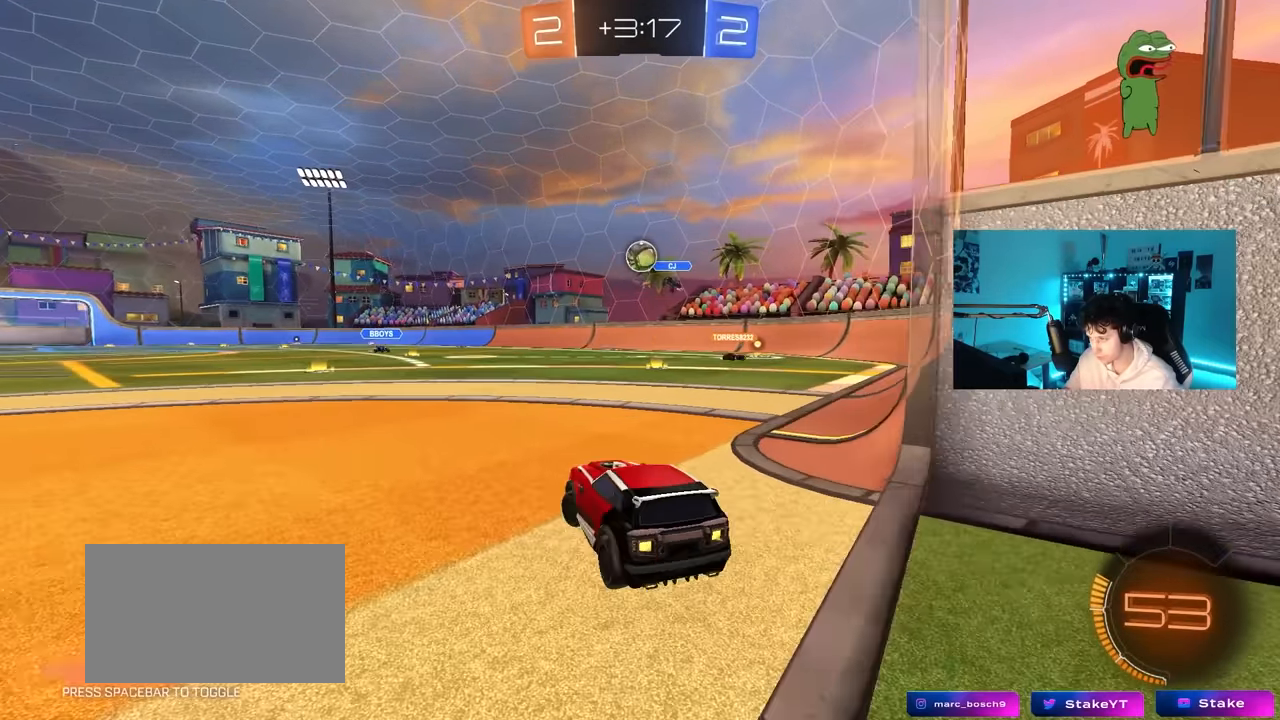
{"keys": ["w"], "mouse": [], "mouse_move": "still", "events": [[100, "a", "up"], [100, "d", "down"], [283, "mouse_left", "down"], [366, "d", "up"], [416, "w", "up"], [466, "mouse_left", "up"], [466, "w", "down"]]}
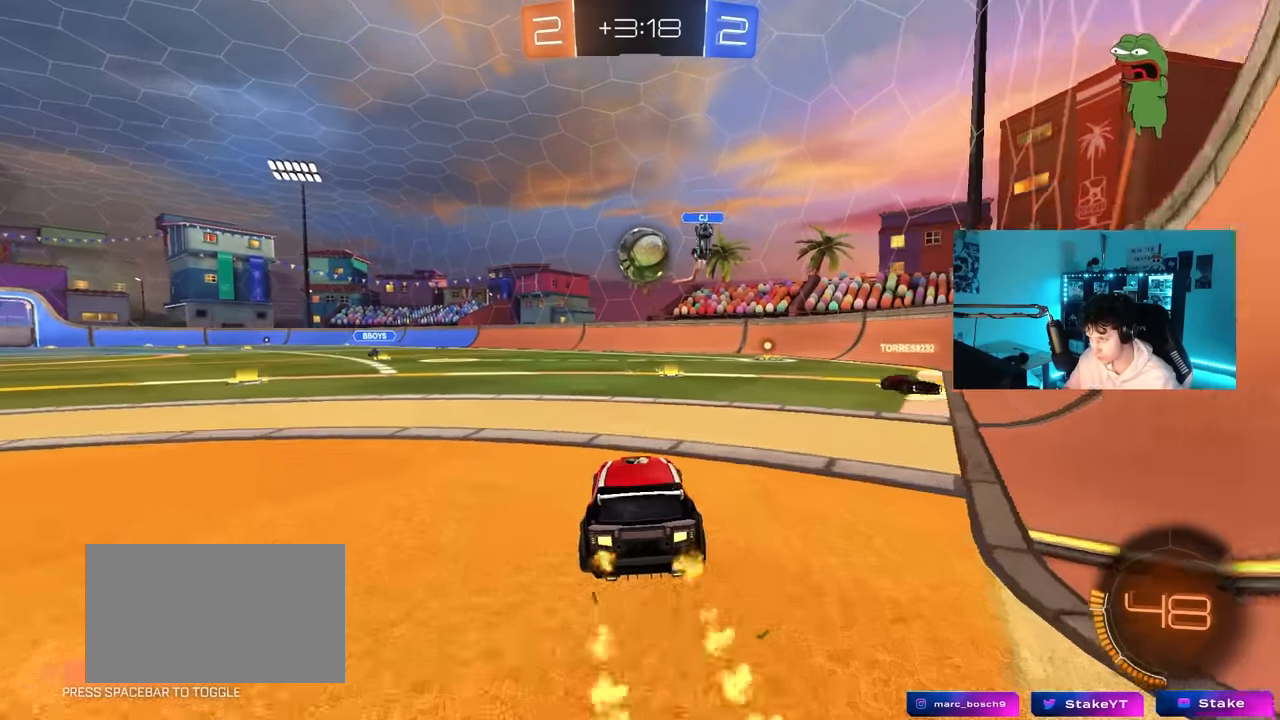
{"keys": ["d", "w"], "mouse": ["left"], "mouse_move": "down-left", "events": [[16, "w", "up"], [300, "a", "down"], [300, "mouse_left", "down"], [300, "w", "down"], [350, "a", "up"], [383, "d", "down"]]}
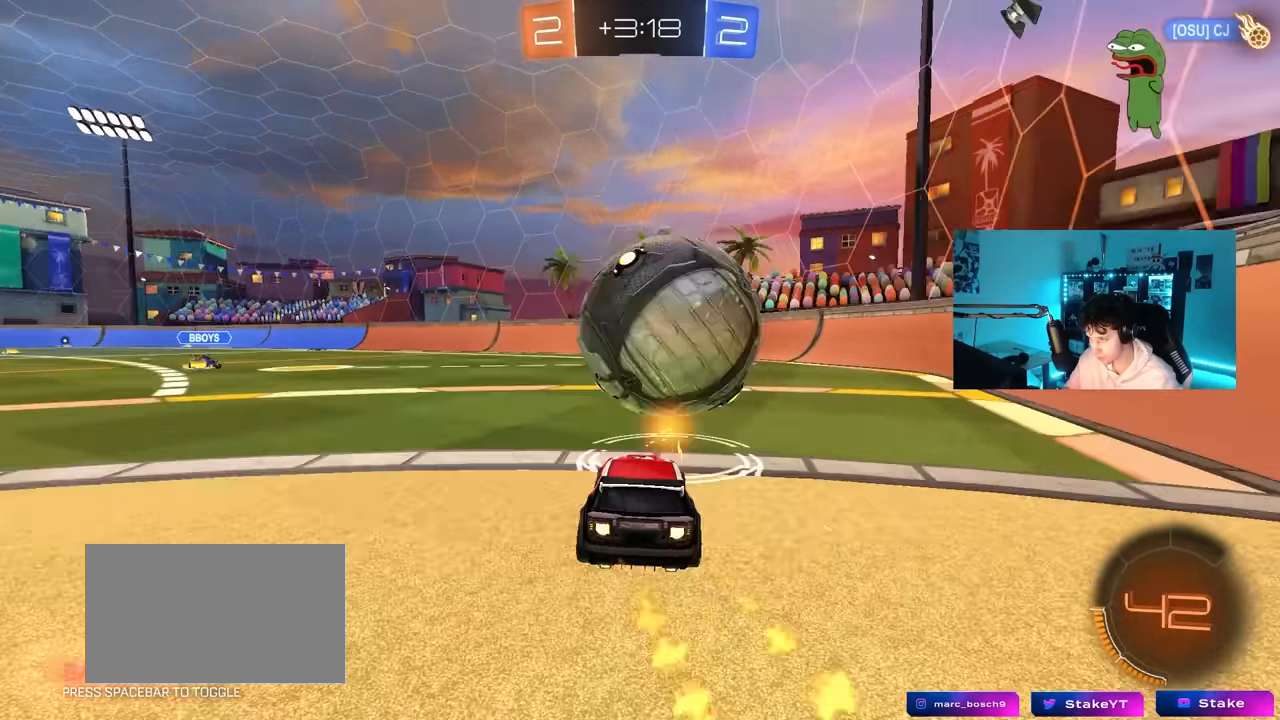
{"keys": ["w"], "mouse": ["left"], "mouse_move": "still", "events": [[166, "d", "up"], [216, "a", "down"], [316, "a", "up"]]}
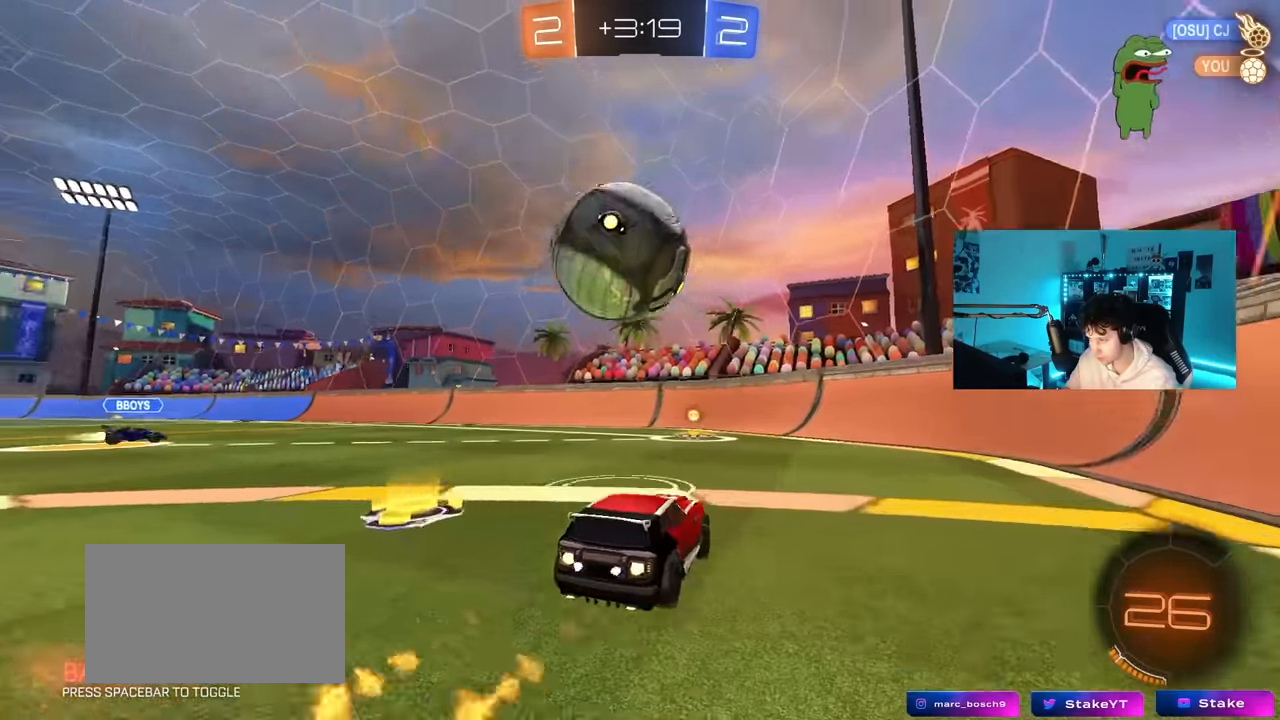
{"keys": ["a"], "mouse": ["left", "right"], "mouse_move": "still", "events": [[100, "mouse_left", "up"], [333, "a", "down"], [333, "mouse_left", "down"], [466, "mouse_right", "down"], [466, "w", "up"]]}
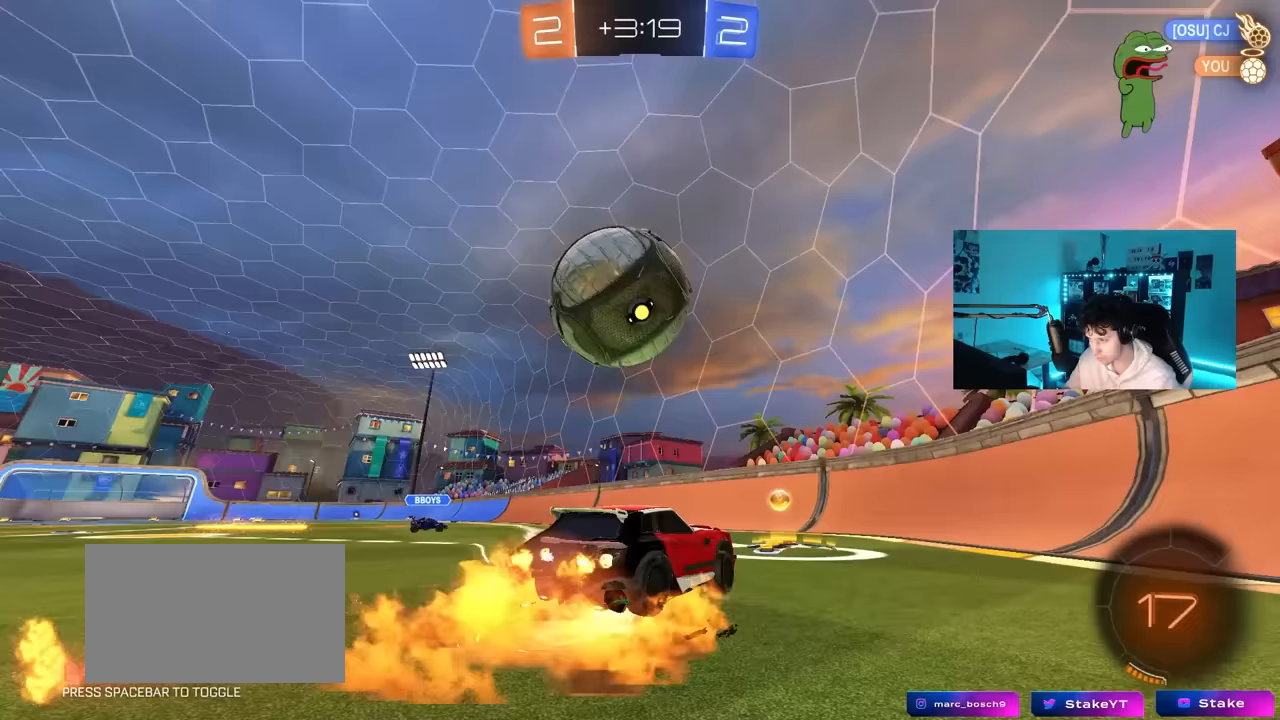
{"keys": ["a", "s", "shift"], "mouse": ["left"], "mouse_move": "still", "events": [[67, "s", "down"], [150, "a", "up"], [150, "mouse_right", "up"], [150, "s", "up"], [200, "mouse_right", "down"], [250, "s", "down"], [383, "d", "down"], [383, "mouse_right", "up"], [433, "a", "down"], [433, "d", "up"], [433, "shift", "down"]]}
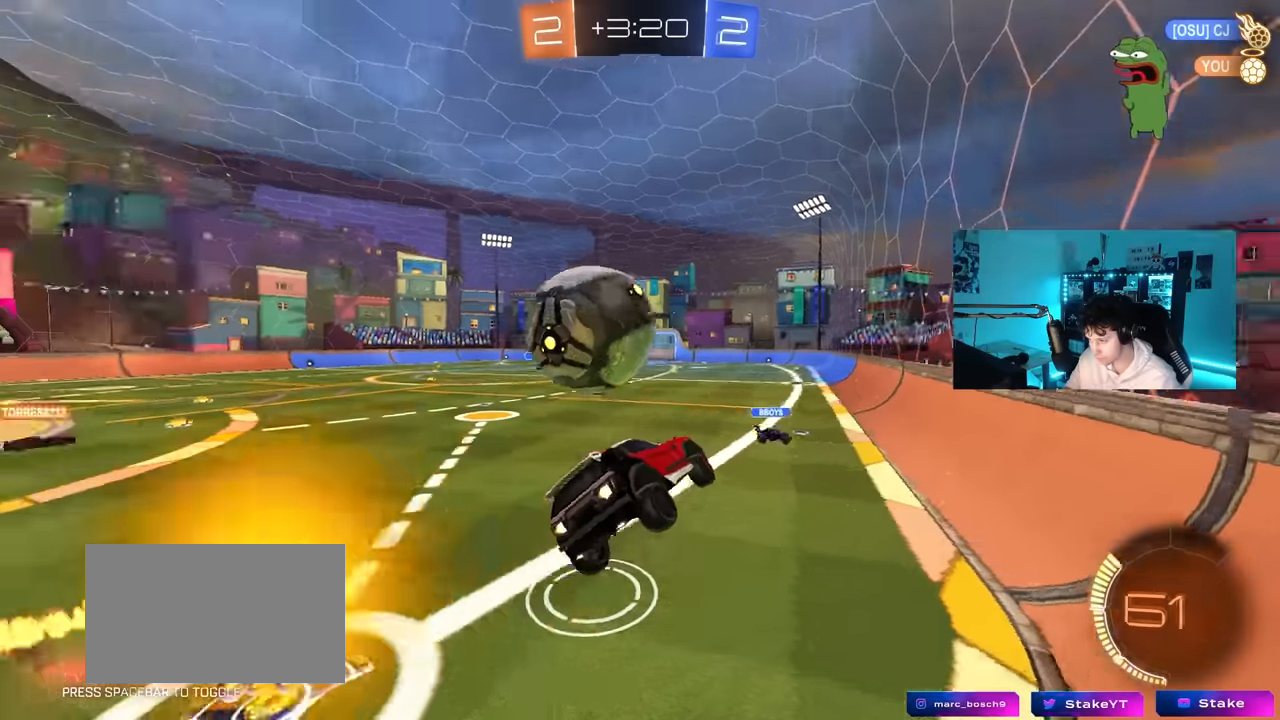
{"keys": ["d", "w"], "mouse": ["left", "right"], "mouse_move": "still", "events": [[33, "s", "up"], [83, "a", "up"], [83, "d", "down"], [83, "shift", "up"], [267, "w", "down"], [500, "mouse_right", "down"]]}
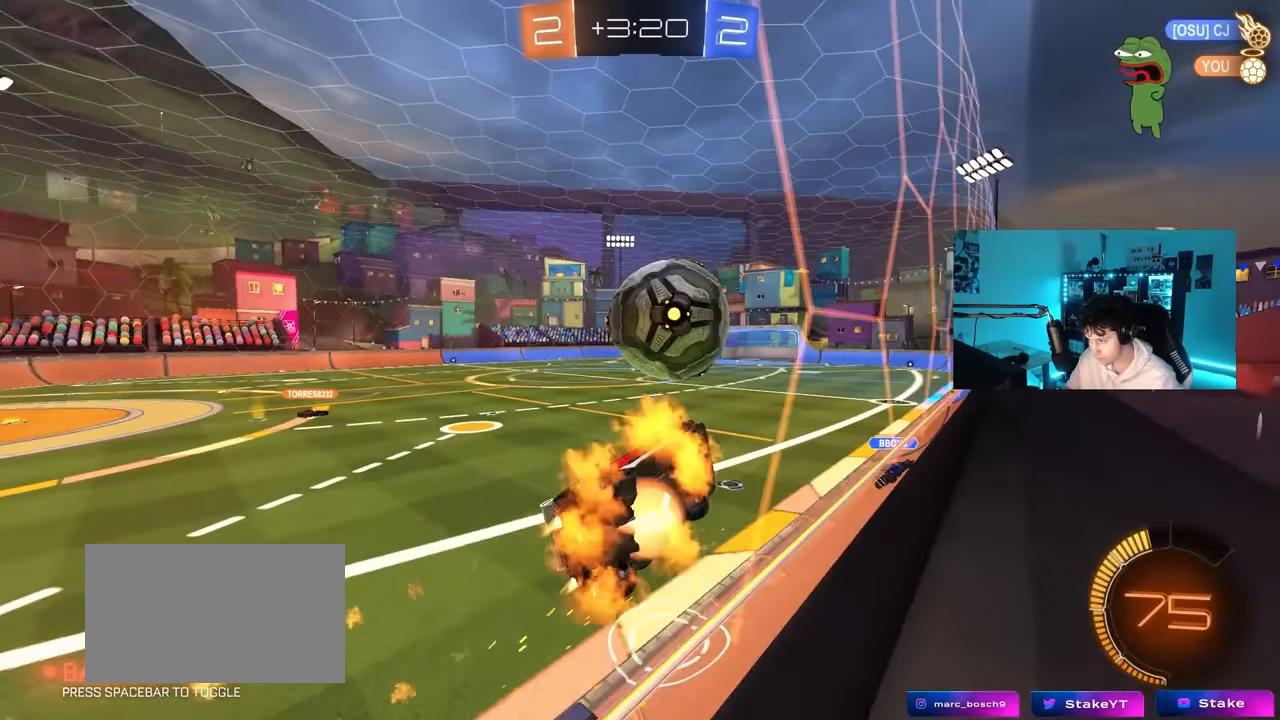
{"keys": ["a", "s", "shift"], "mouse": ["left"], "mouse_move": "still", "events": [[50, "d", "up"], [100, "a", "down"], [100, "mouse_right", "up"], [133, "shift", "down"], [183, "mouse_right", "down"], [233, "s", "down"], [283, "w", "up"], [383, "mouse_right", "up"]]}
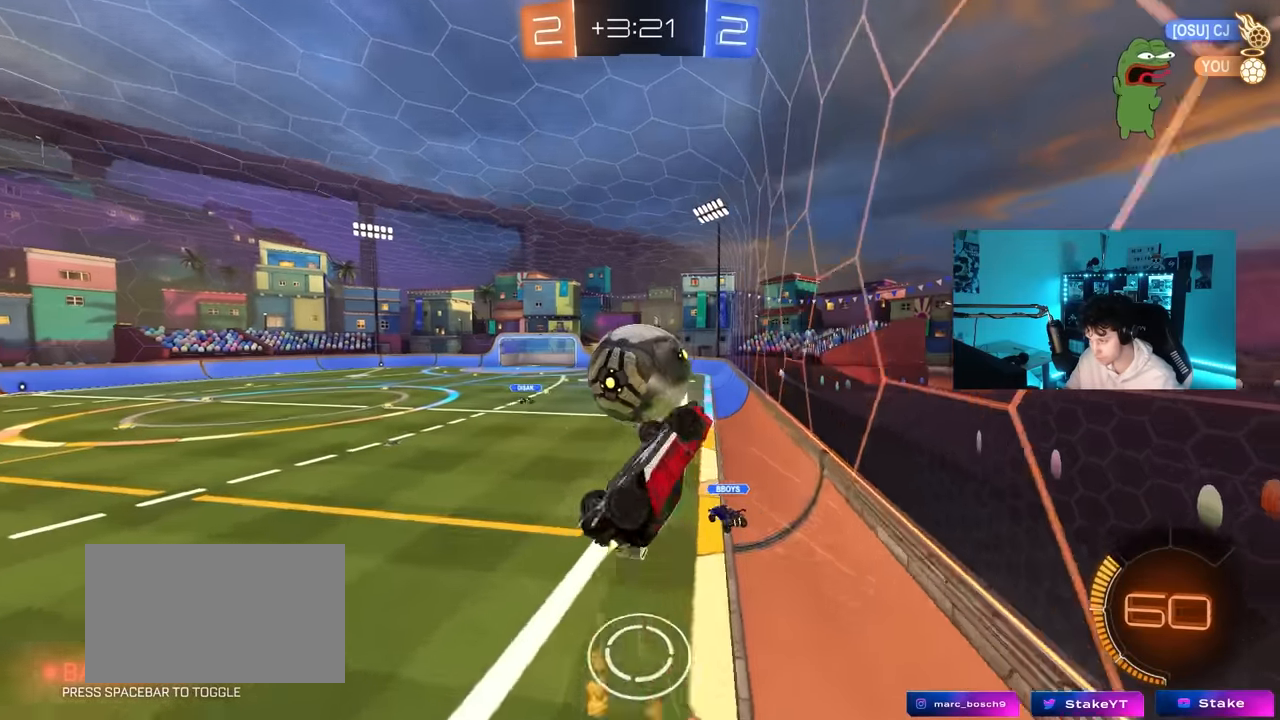
{"keys": ["s"], "mouse": ["left"], "mouse_move": "still", "events": [[67, "s", "up"], [200, "s", "down"], [300, "mouse_left", "up"], [383, "shift", "up"], [483, "a", "up"], [483, "mouse_left", "down"]]}
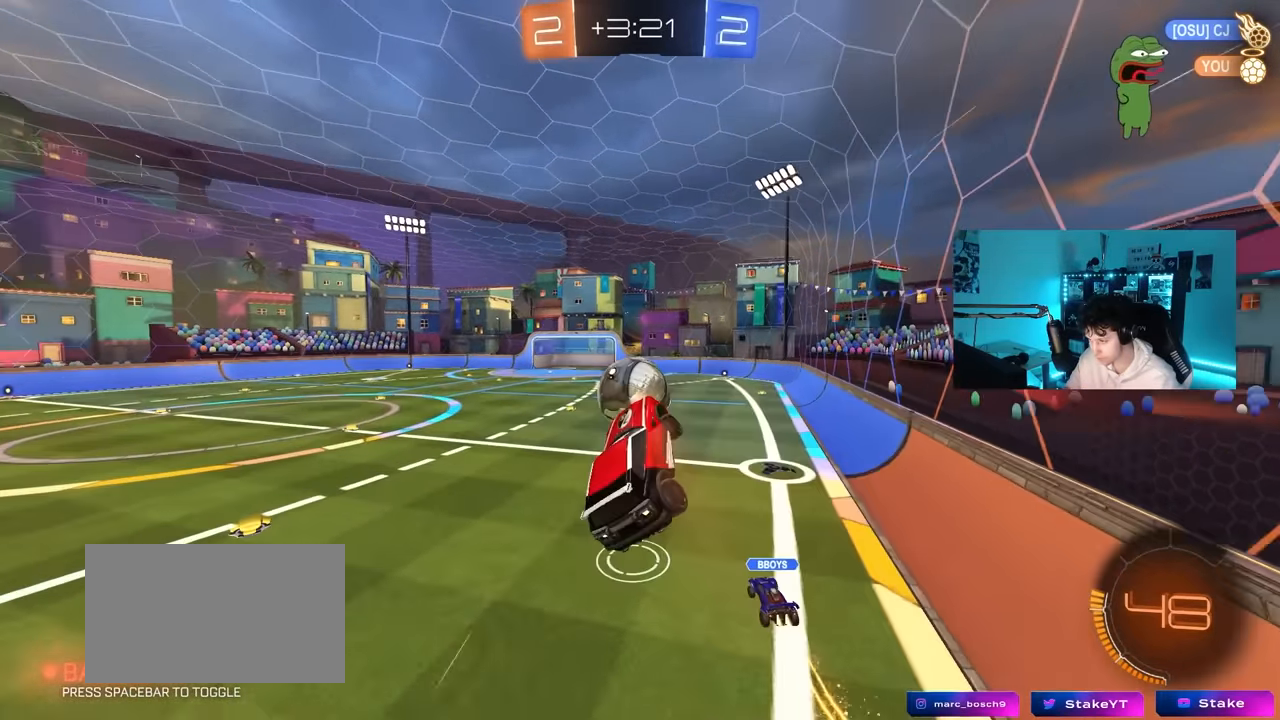
{"keys": ["a", "shift"], "mouse": ["left"], "mouse_move": "still", "events": [[33, "d", "down"], [267, "a", "down"], [267, "d", "up"], [267, "shift", "down"], [367, "s", "up"]]}
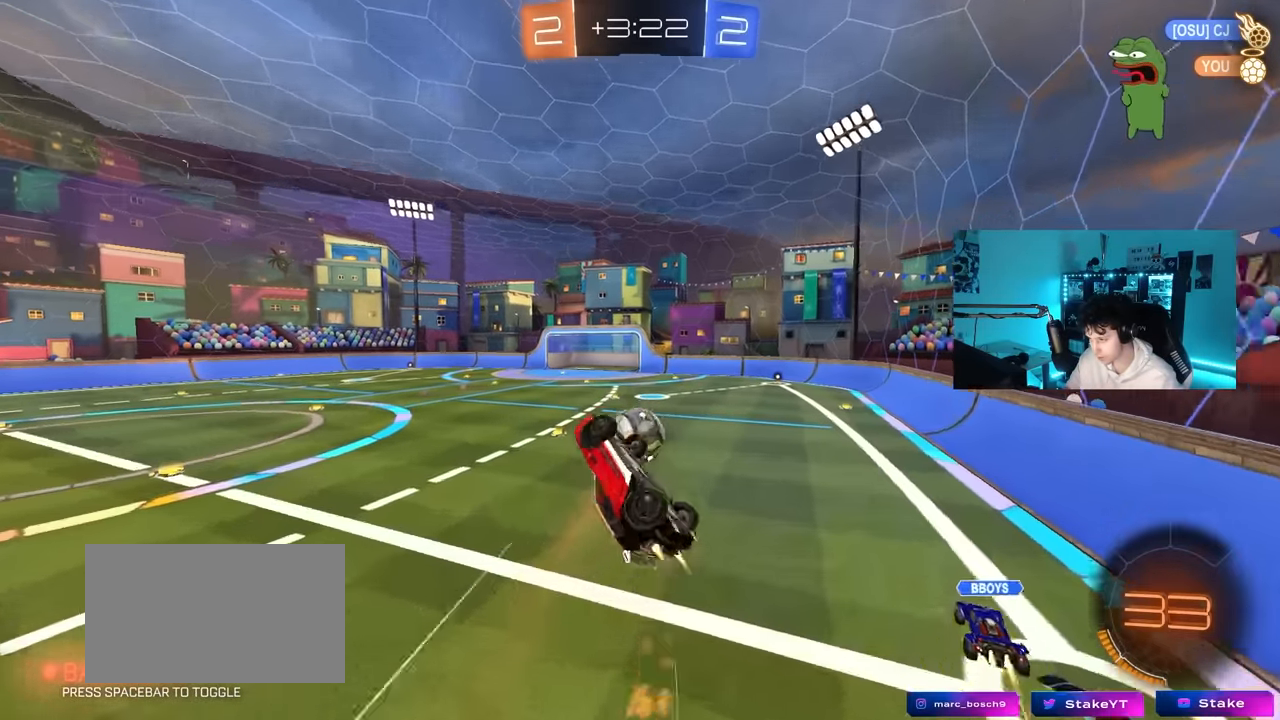
{"keys": [], "mouse": [], "mouse_move": "still", "events": [[50, "s", "down"], [283, "mouse_left", "up"], [417, "s", "up"], [467, "a", "up"], [467, "shift", "up"]]}
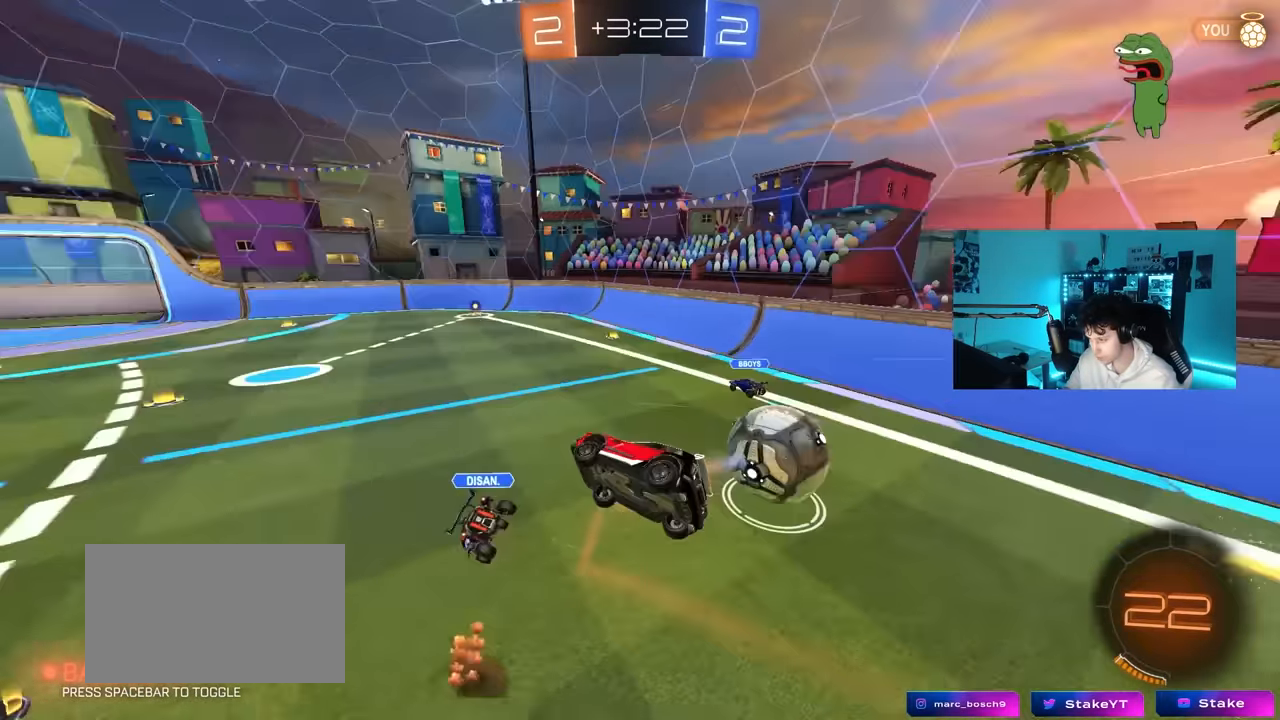
{"keys": ["a", "w"], "mouse": ["left"], "mouse_move": "still", "events": [[167, "space", "down"], [200, "a", "down"], [250, "shift", "down"], [300, "a", "up"], [300, "shift", "up"], [300, "space", "up"], [383, "a", "down"], [383, "w", "down"], [483, "mouse_left", "down"]]}
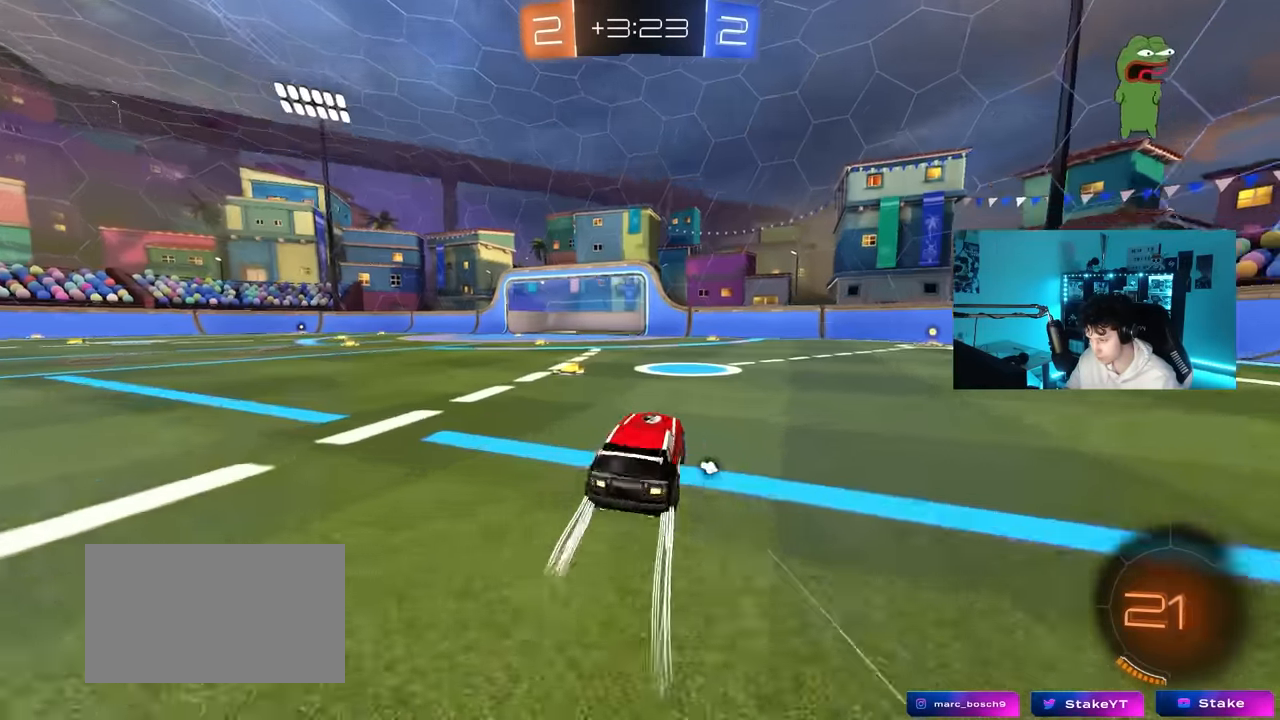
{"keys": ["a", "w"], "mouse": [], "mouse_move": "up", "events": [[133, "mouse_left", "up"], [167, "shift", "down"], [267, "shift", "up"]]}
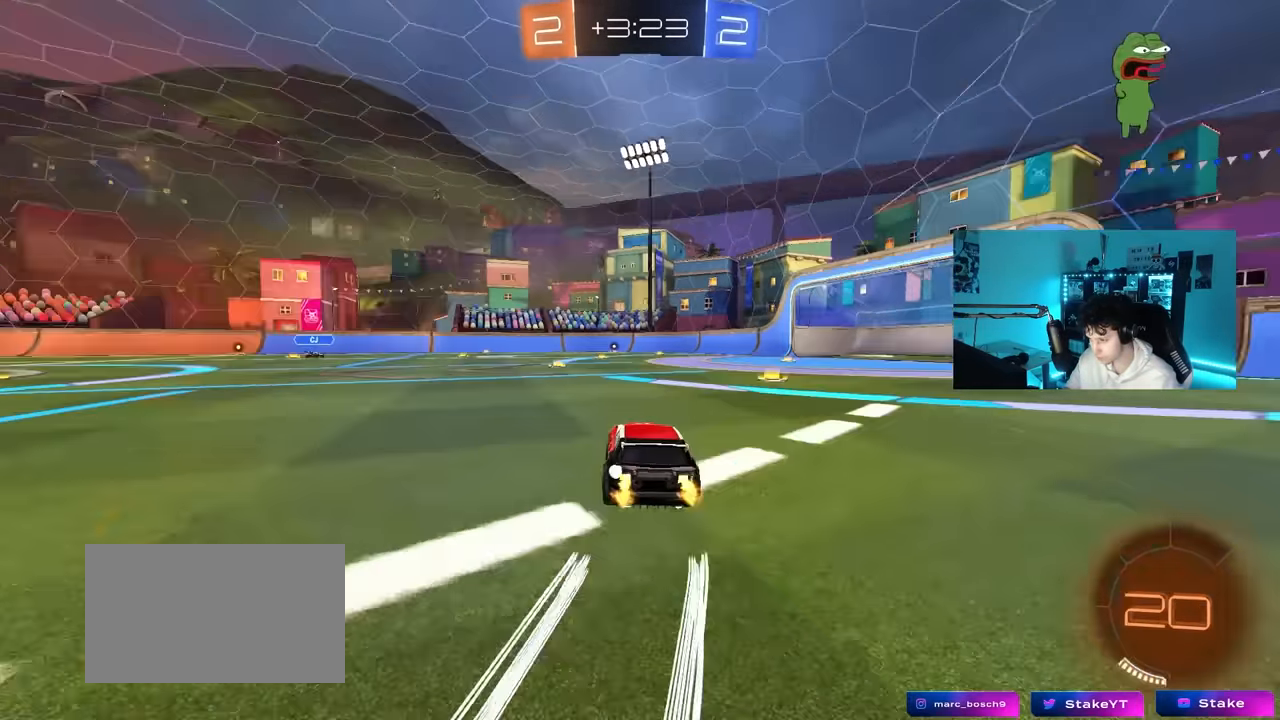
{"keys": ["a", "s", "shift"], "mouse": ["right"], "mouse_move": "still", "events": [[233, "a", "up"], [233, "mouse_right", "down"], [283, "a", "down"], [283, "shift", "down"], [333, "mouse_right", "up"], [383, "mouse_right", "down"], [417, "s", "down"], [417, "w", "up"]]}
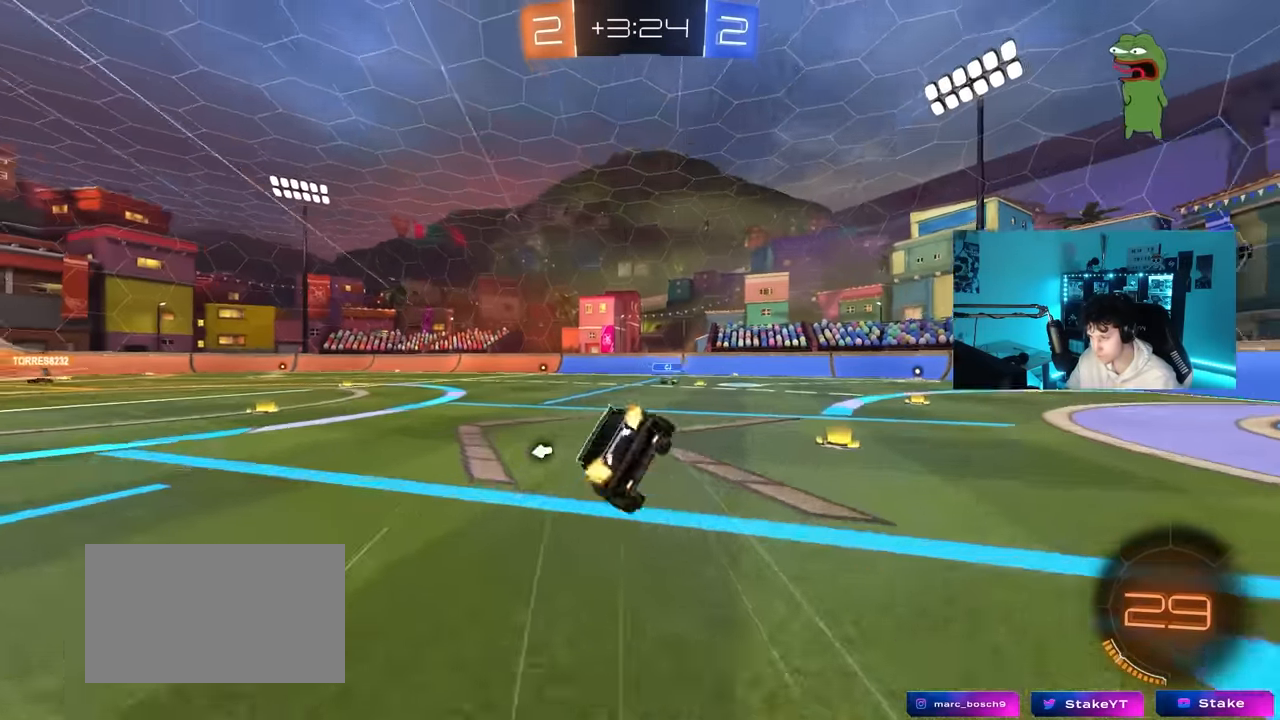
{"keys": ["a", "s", "shift"], "mouse": [], "mouse_move": "still", "events": [[17, "mouse_right", "up"], [150, "space", "down"], [250, "s", "up"], [350, "s", "down"], [350, "space", "up"]]}